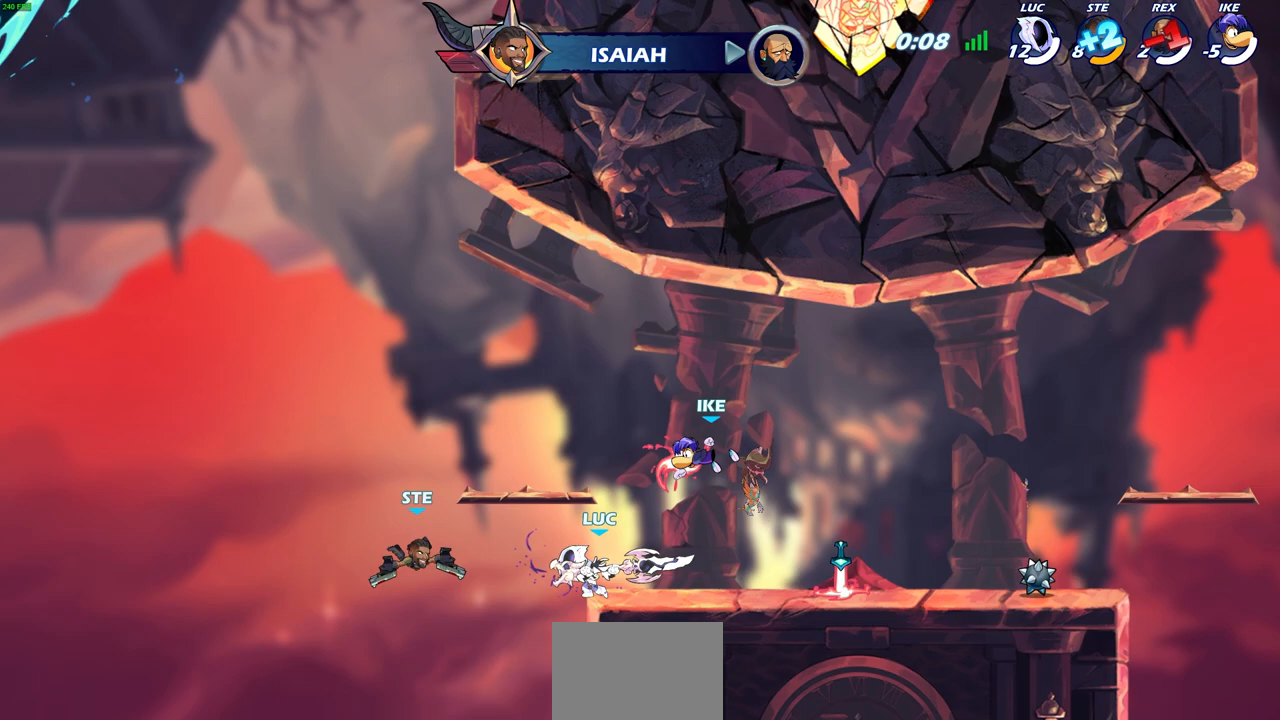
Gameplay with a controller (PlayStation layout); each line is a JSON object with the inputs held at the frame after it. "events" lists button and stick changes between this image and that frame as [ms after this image, input, new state], when the widget could be followed in between.
{"buttons": [], "left_stick": "center", "right_stick": "center", "events": []}
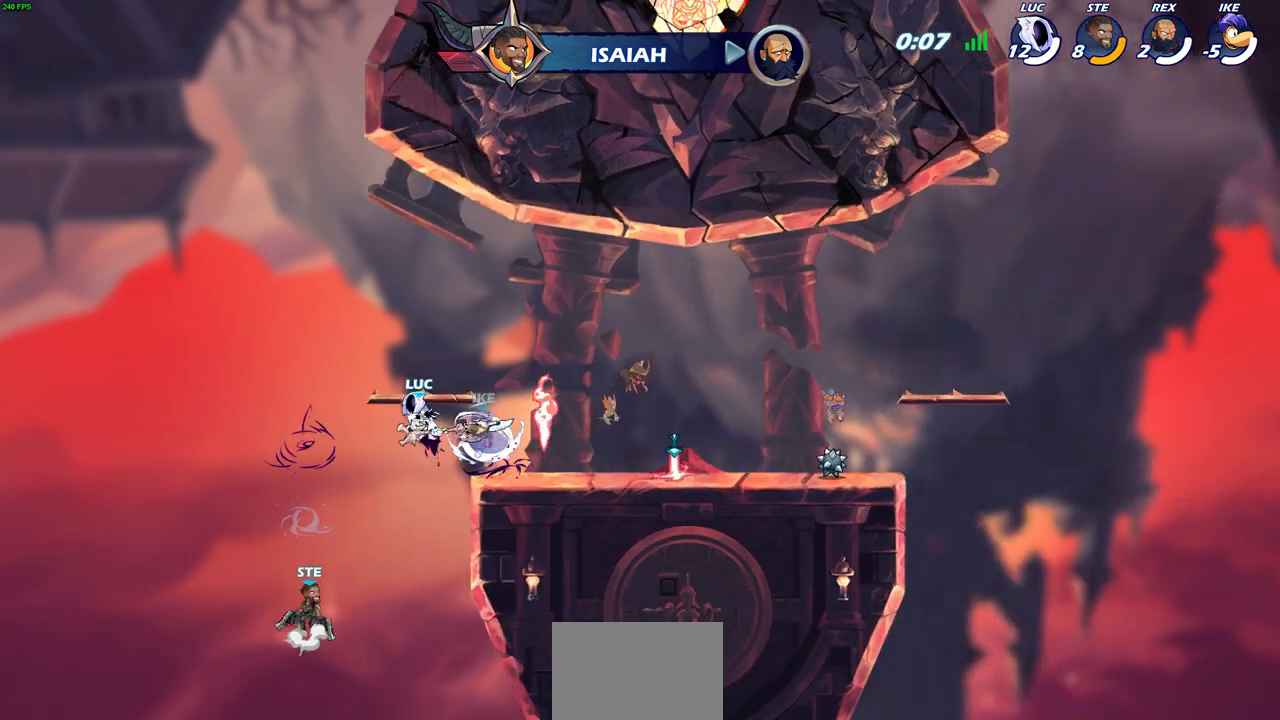
{"buttons": [], "left_stick": "center", "right_stick": "center", "events": [[150, "left_stick", "down"], [217, "SQUARE", "down"], [300, "SQUARE", "up"], [300, "left_stick", "center"]]}
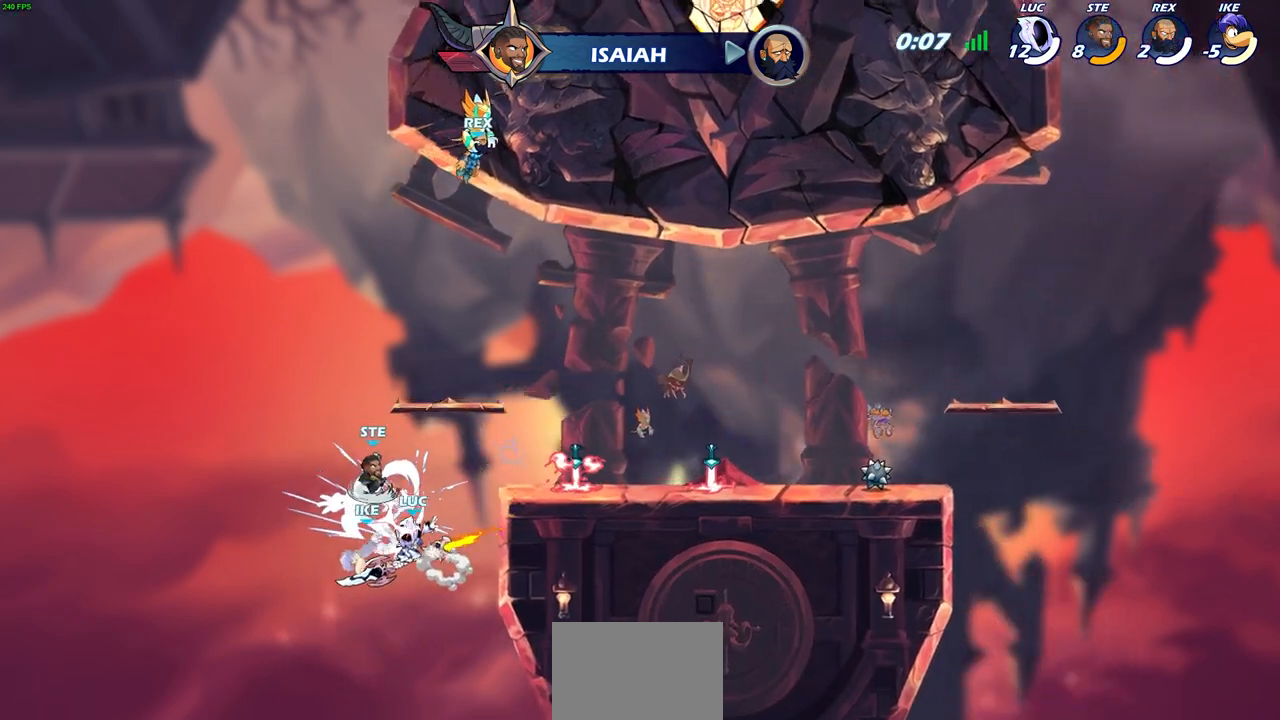
{"buttons": ["CROSS"], "left_stick": "up-right", "right_stick": "center", "events": [[150, "left_stick", "right"], [350, "CROSS", "down"], [383, "left_stick", "up-right"]]}
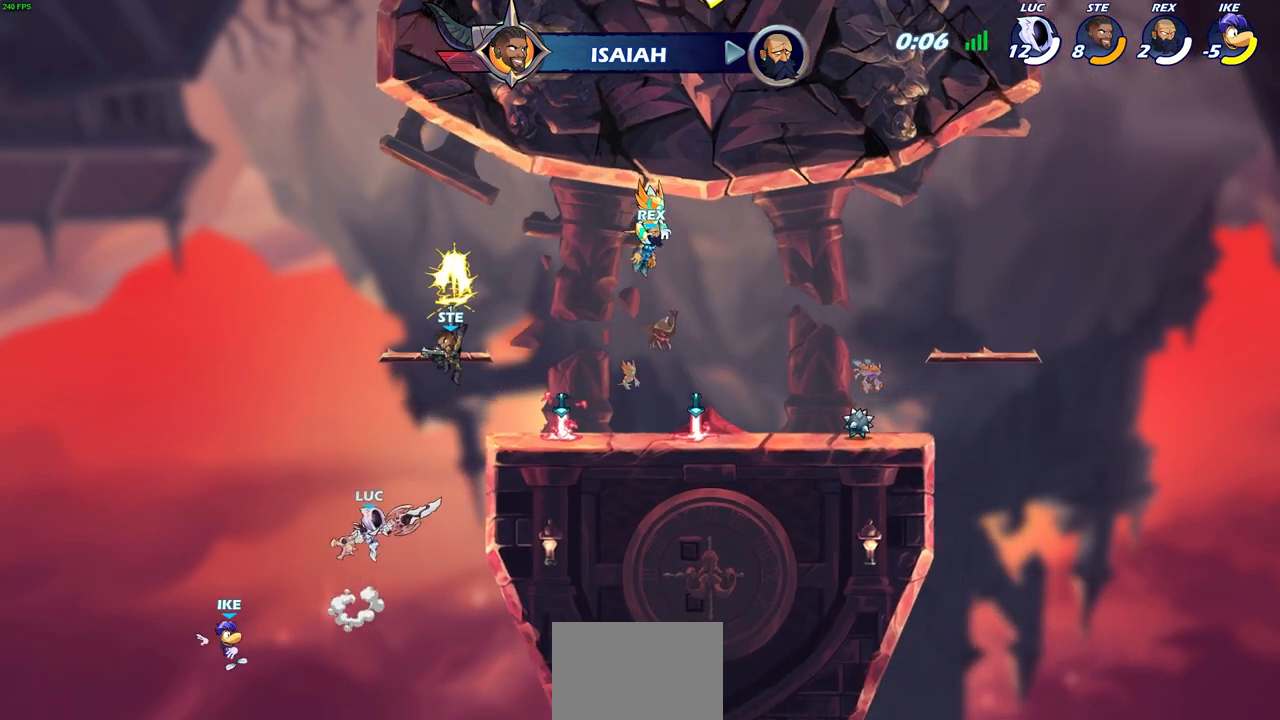
{"buttons": [], "left_stick": "center", "right_stick": "center", "events": [[17, "CROSS", "up"], [100, "left_stick", "up-left"], [217, "left_stick", "center"], [300, "left_stick", "left"], [367, "SQUARE", "down"], [433, "left_stick", "center"], [450, "SQUARE", "up"]]}
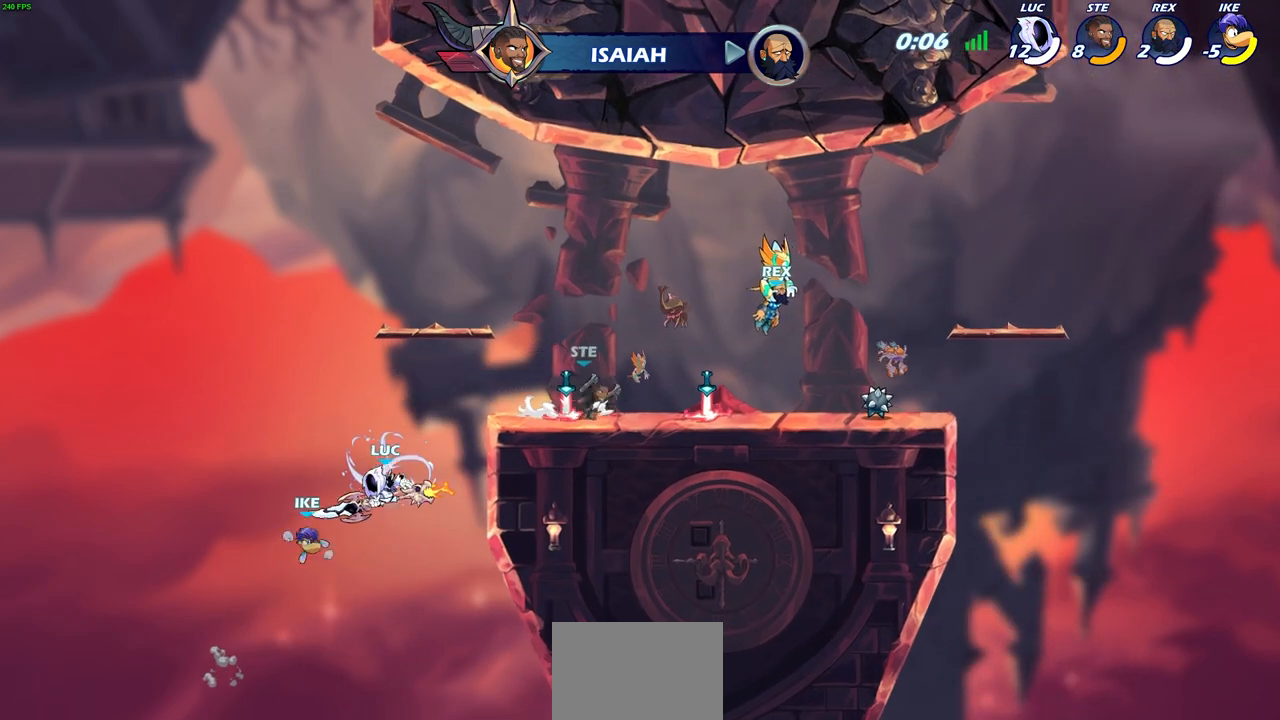
{"buttons": ["R2"], "left_stick": "up", "right_stick": "center", "events": [[350, "left_stick", "up"], [450, "R2", "down"]]}
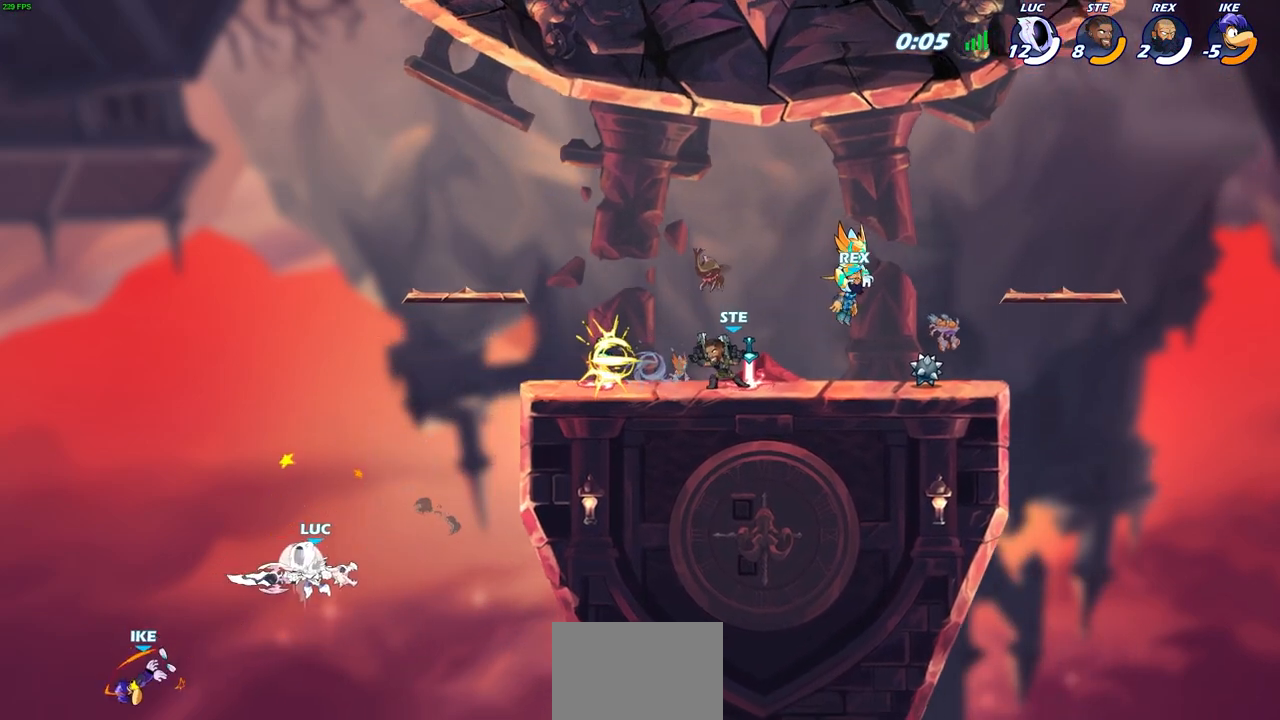
{"buttons": ["R1"], "left_stick": "down", "right_stick": "center", "events": [[150, "R2", "up"], [417, "R1", "down"], [467, "left_stick", "down"]]}
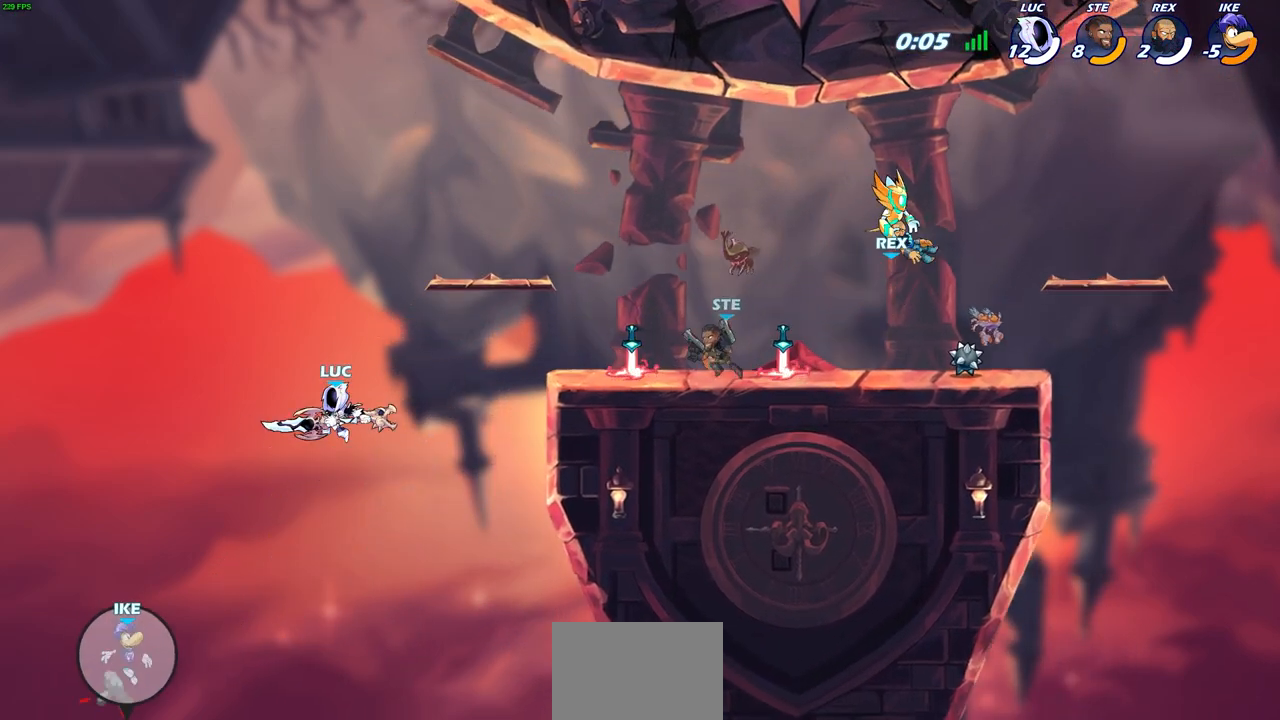
{"buttons": [], "left_stick": "right", "right_stick": "center", "events": [[50, "R1", "up"], [67, "left_stick", "center"], [483, "left_stick", "right"]]}
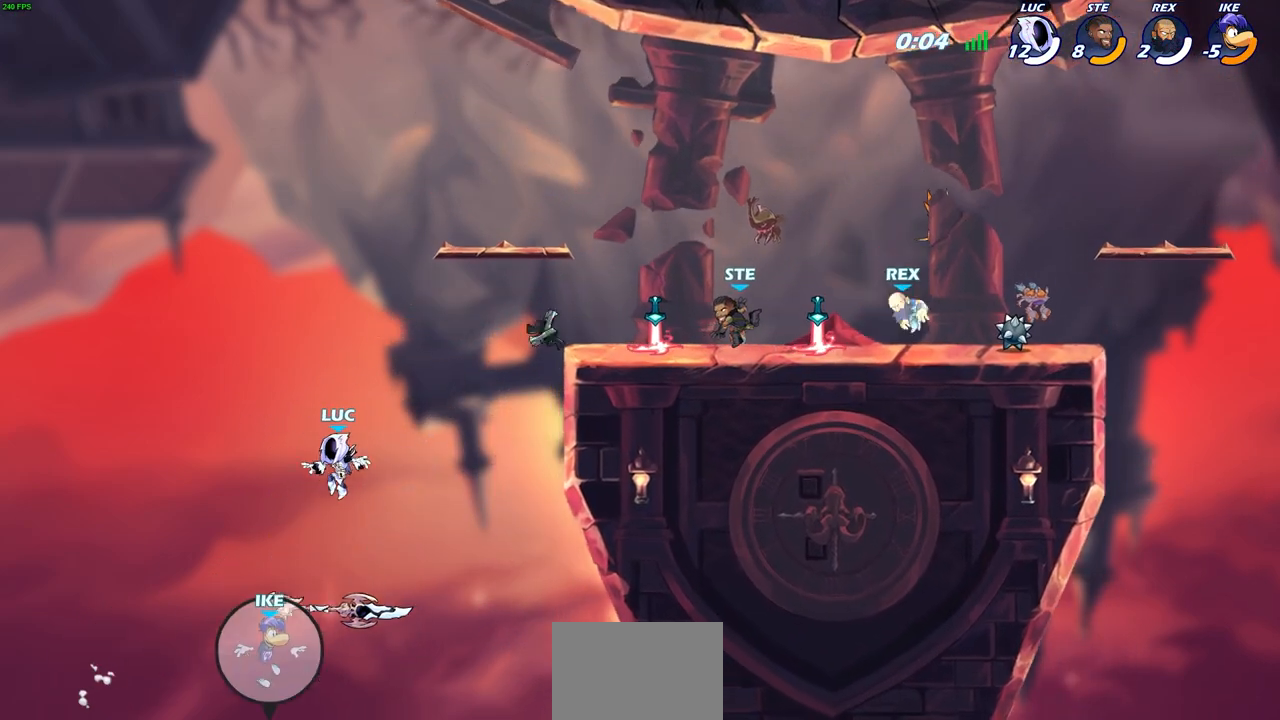
{"buttons": [], "left_stick": "up-right", "right_stick": "center", "events": [[117, "CROSS", "down"], [217, "left_stick", "up-right"], [283, "CROSS", "up"]]}
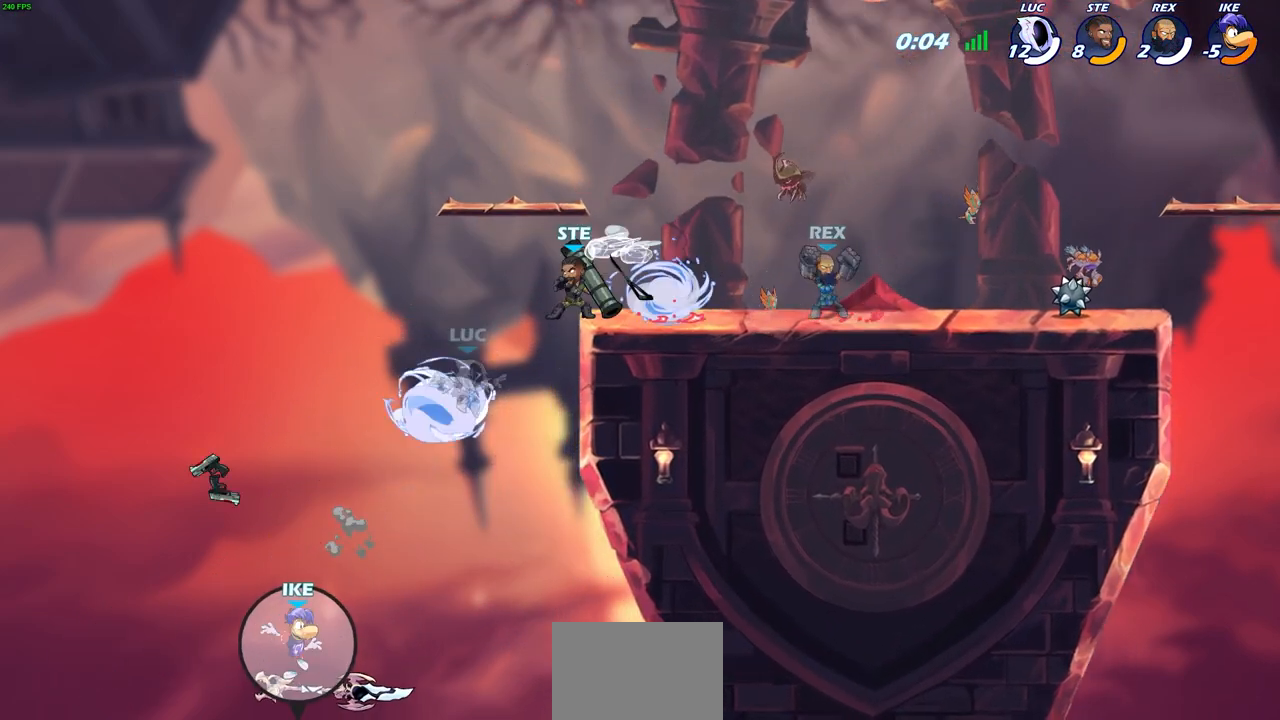
{"buttons": [], "left_stick": "up", "right_stick": "center", "events": [[17, "CIRCLE", "down"], [100, "CIRCLE", "up"], [467, "left_stick", "up"]]}
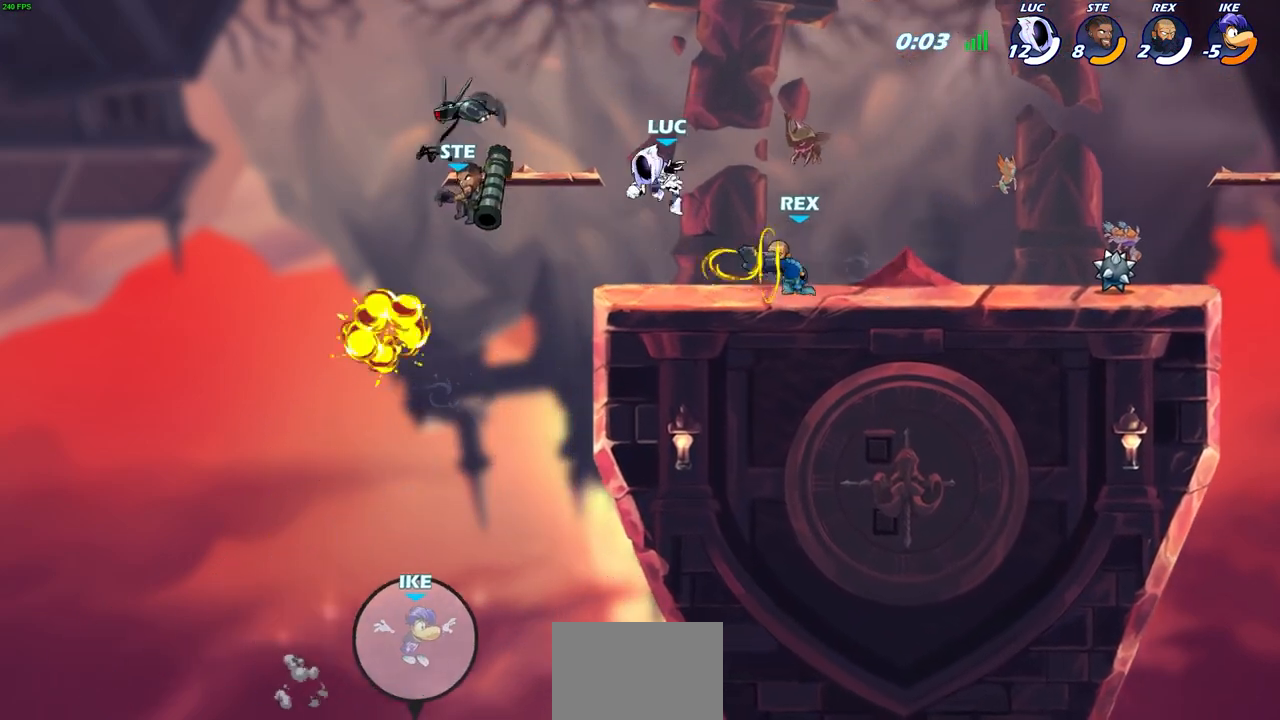
{"buttons": [], "left_stick": "down-left", "right_stick": "center", "events": [[200, "left_stick", "right"], [267, "left_stick", "down-right"], [483, "left_stick", "down-left"]]}
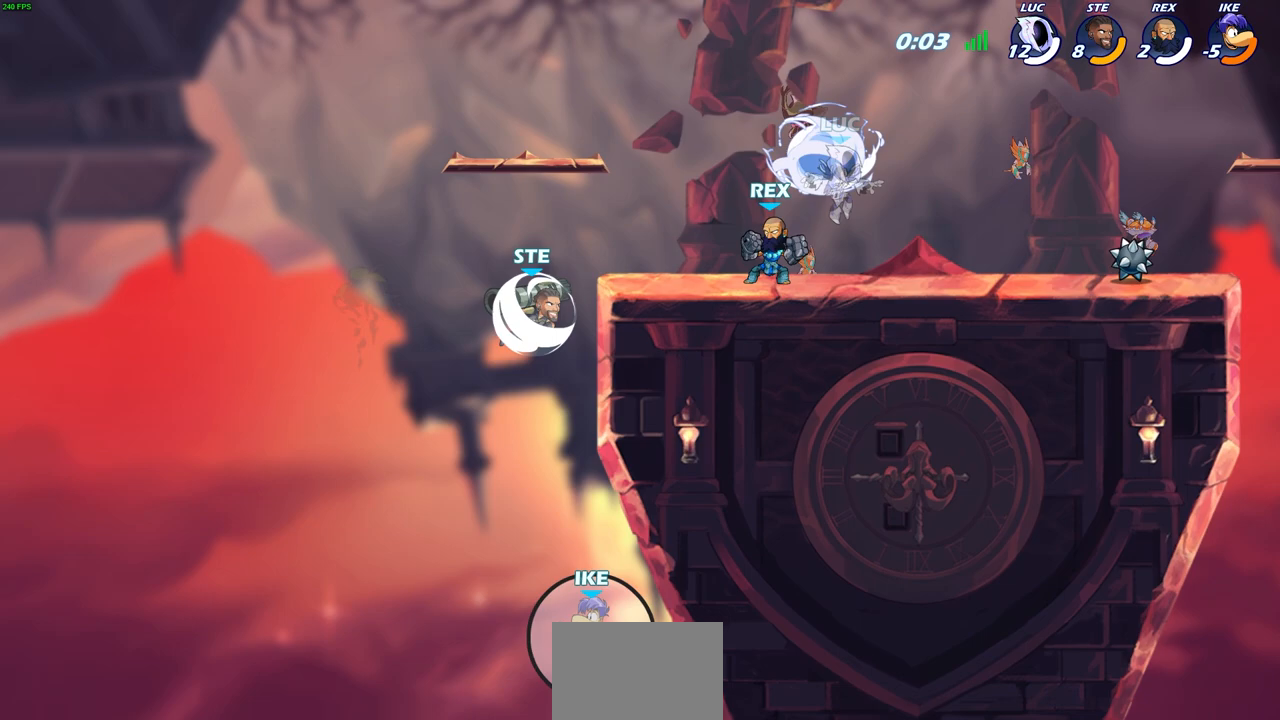
{"buttons": [], "left_stick": "left", "right_stick": "center"}
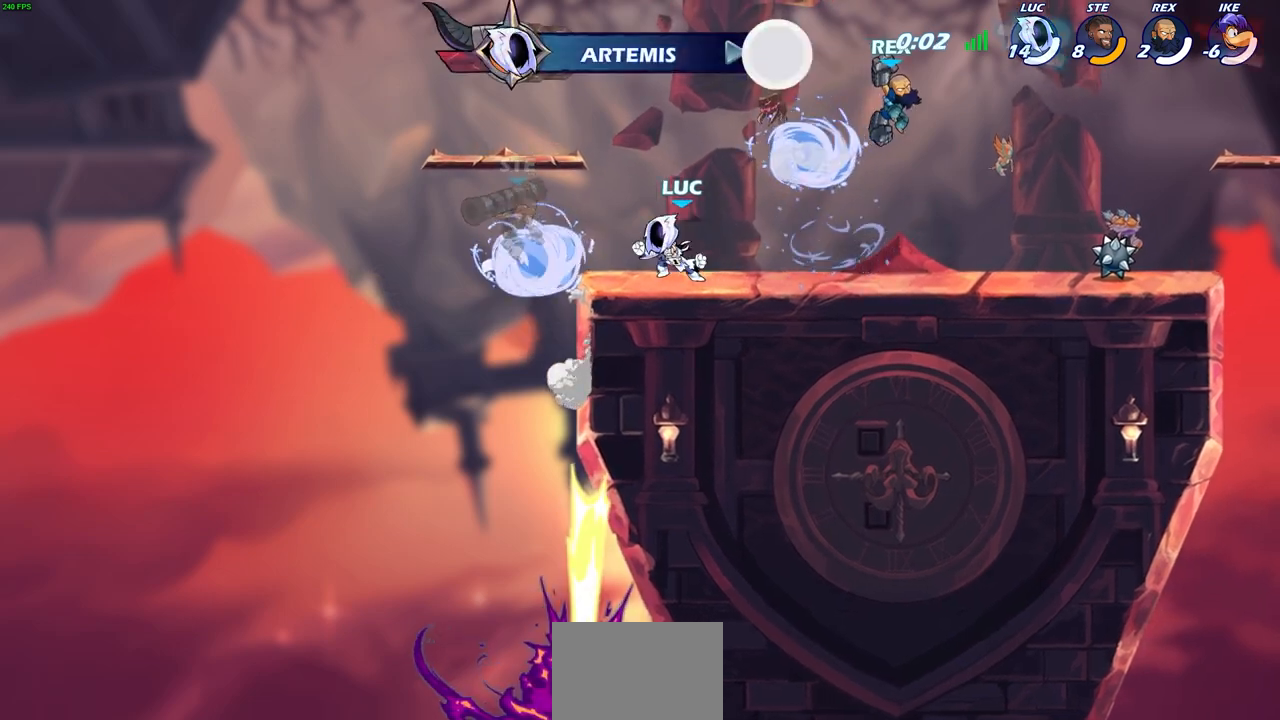
{"buttons": [], "left_stick": "center", "right_stick": "center", "events": [[183, "left_stick", "center"]]}
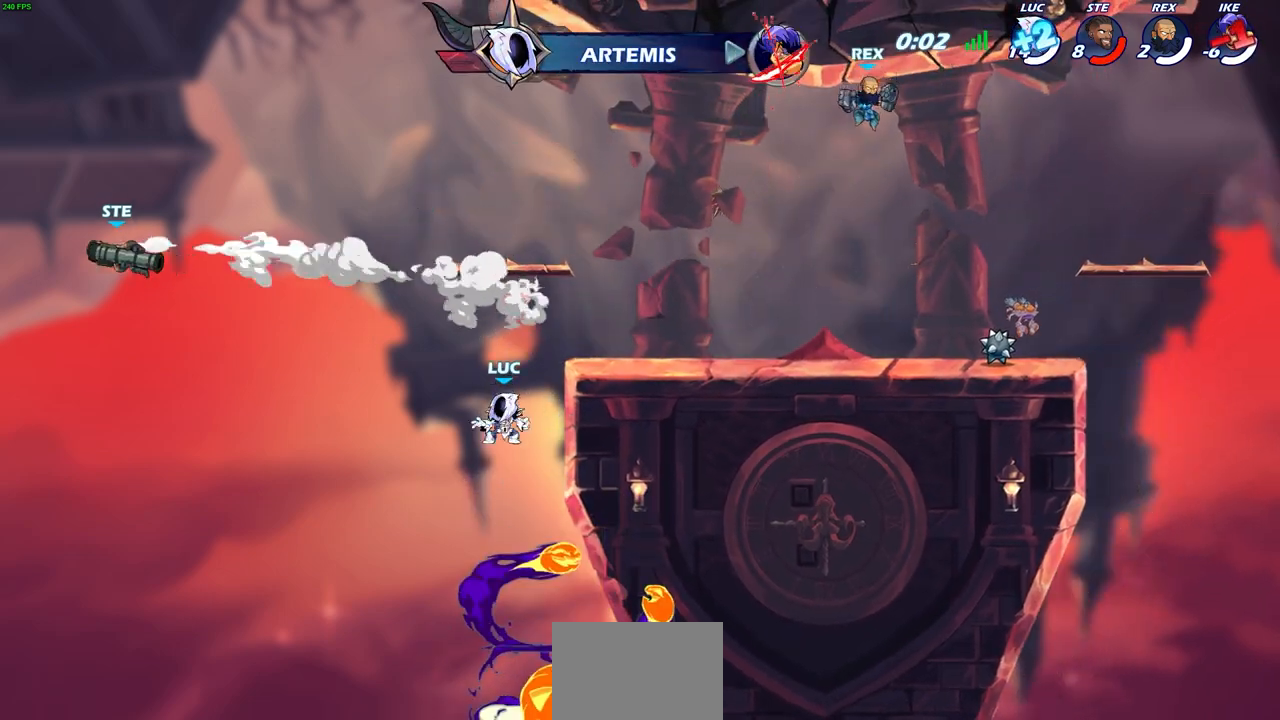
{"buttons": [], "left_stick": "up-left", "right_stick": "center", "events": [[67, "CROSS", "down"], [200, "CROSS", "up"], [300, "left_stick", "up-left"]]}
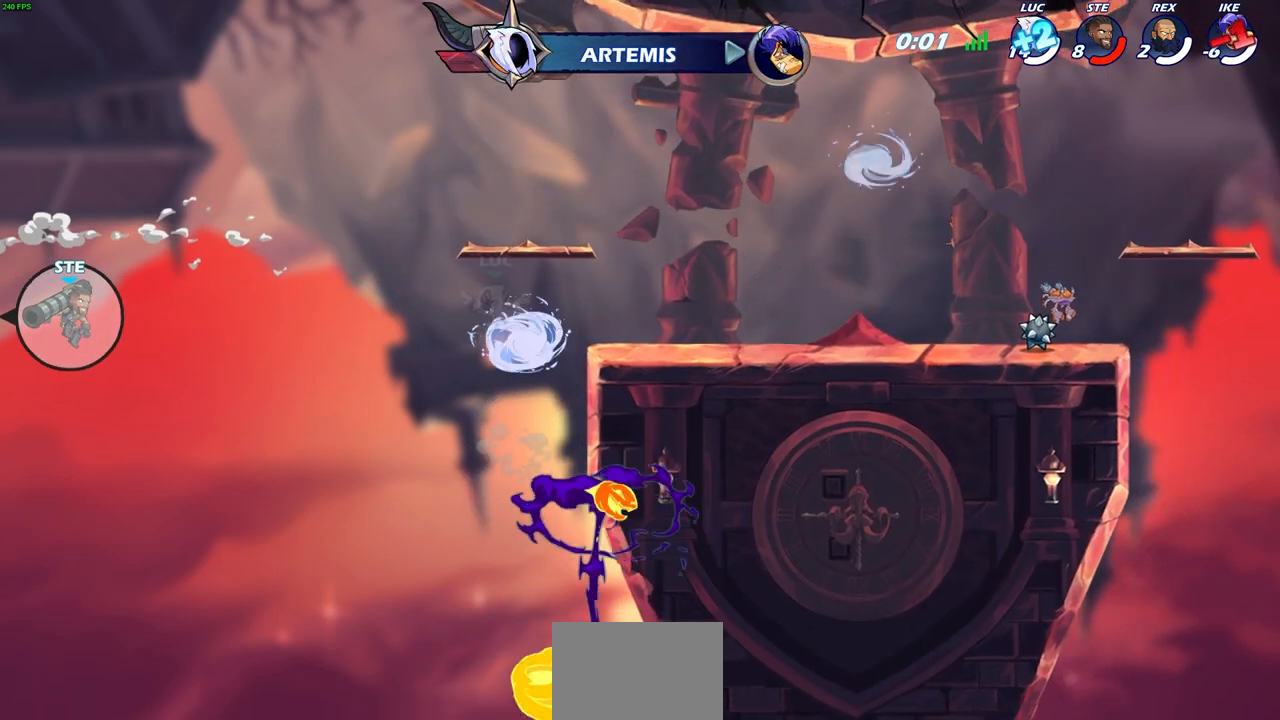
{"buttons": [], "left_stick": "left", "right_stick": "center", "events": [[33, "left_stick", "left"], [133, "CROSS", "down"], [283, "CROSS", "up"]]}
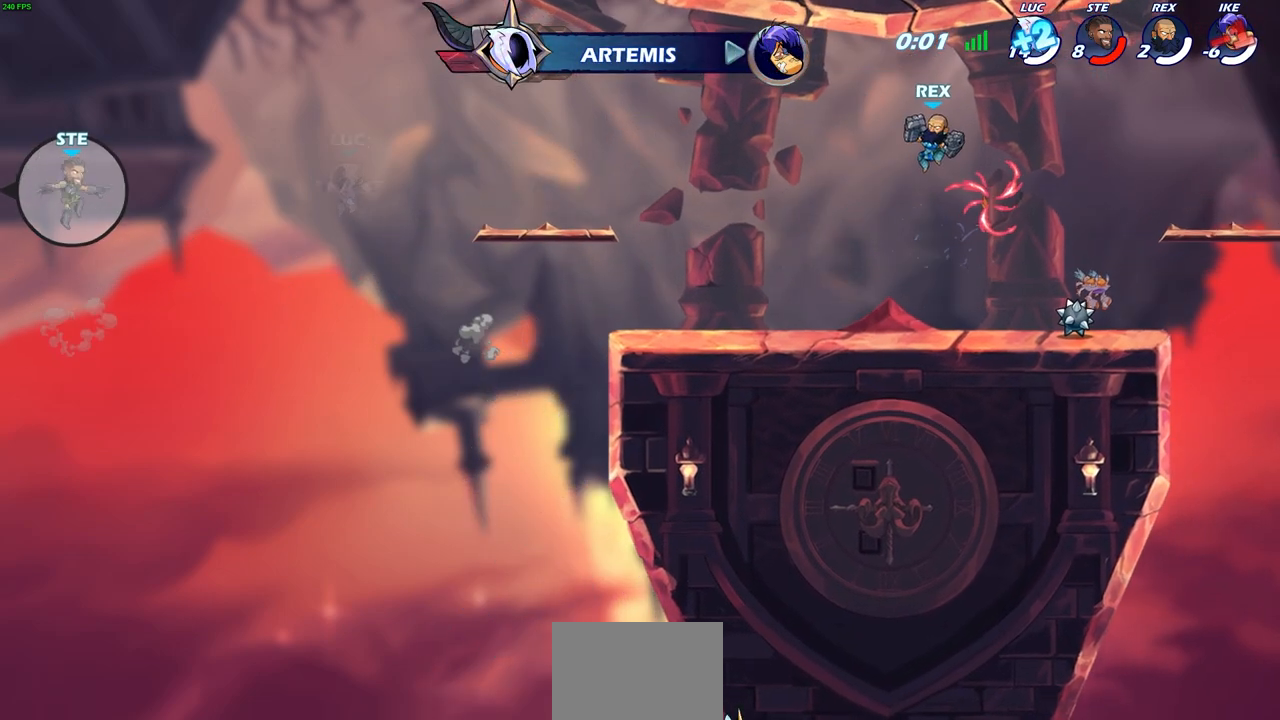
{"buttons": ["CIRCLE"], "left_stick": "left", "right_stick": "center", "events": [[50, "CIRCLE", "down"], [50, "R2", "down"], [150, "R2", "up"]]}
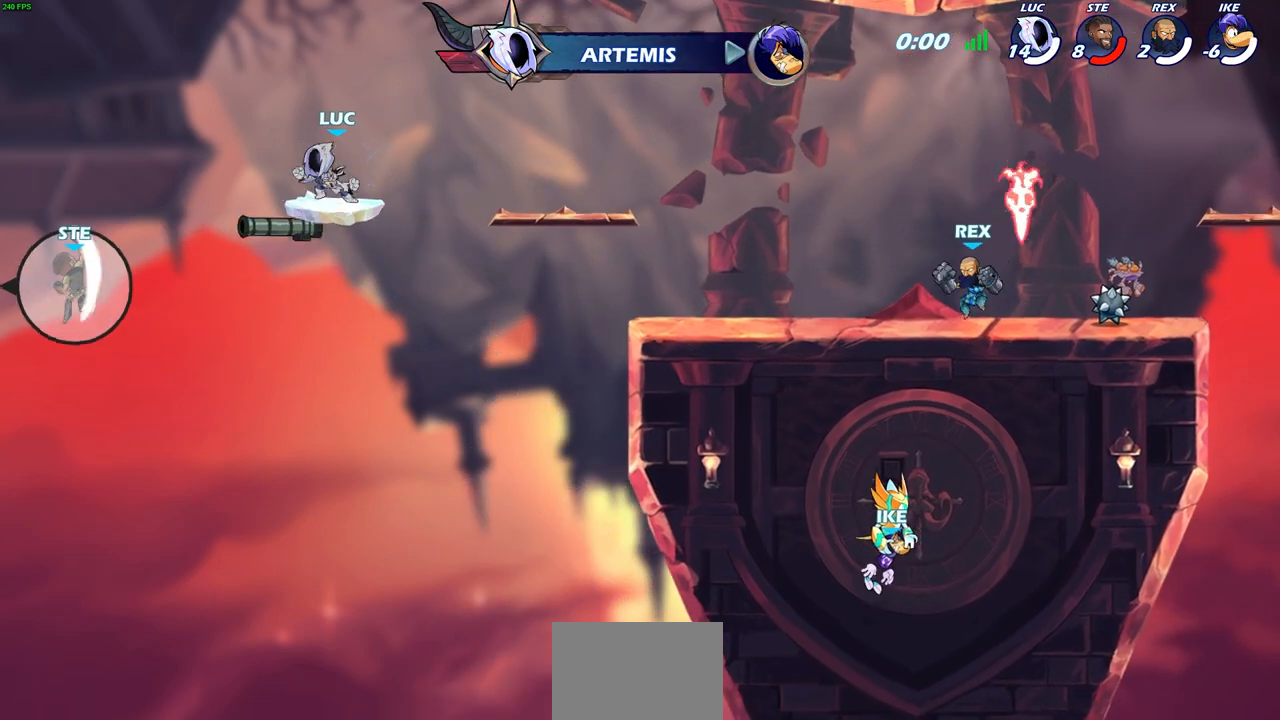
{"buttons": [], "left_stick": "center", "right_stick": "center", "events": [[317, "CIRCLE", "up"], [367, "left_stick", "center"]]}
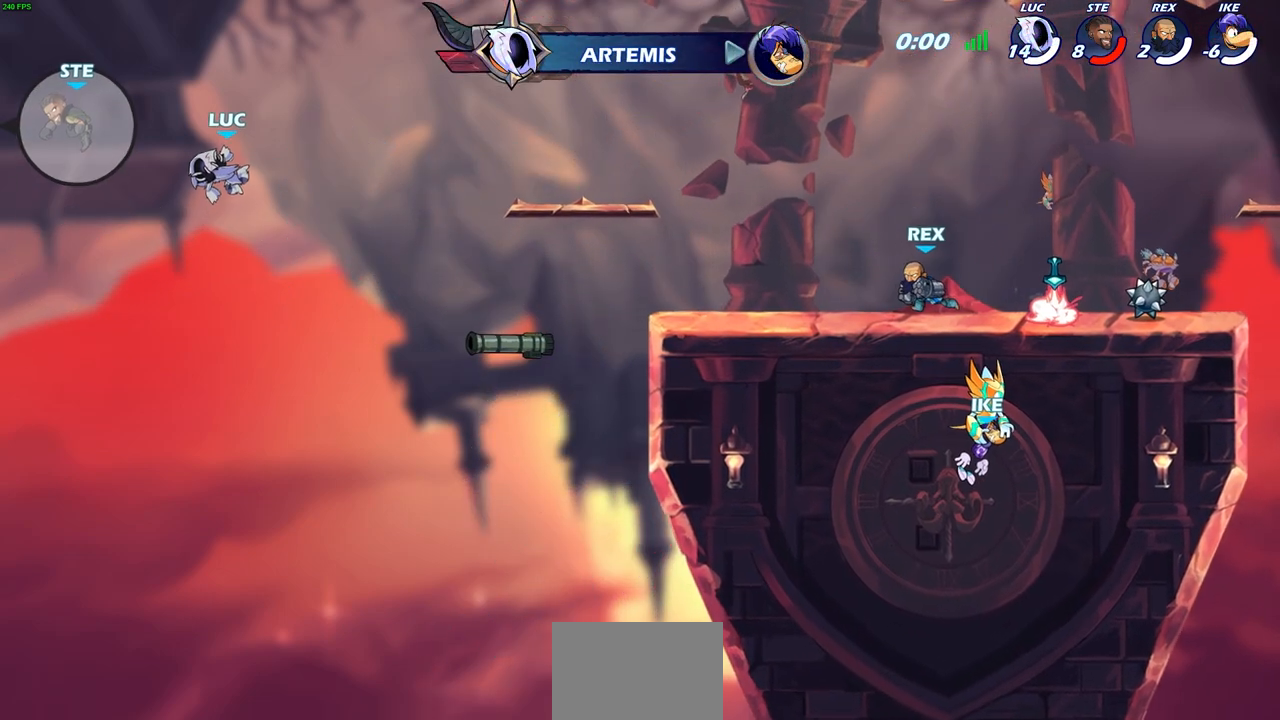
{"buttons": [], "left_stick": "center", "right_stick": "center", "events": []}
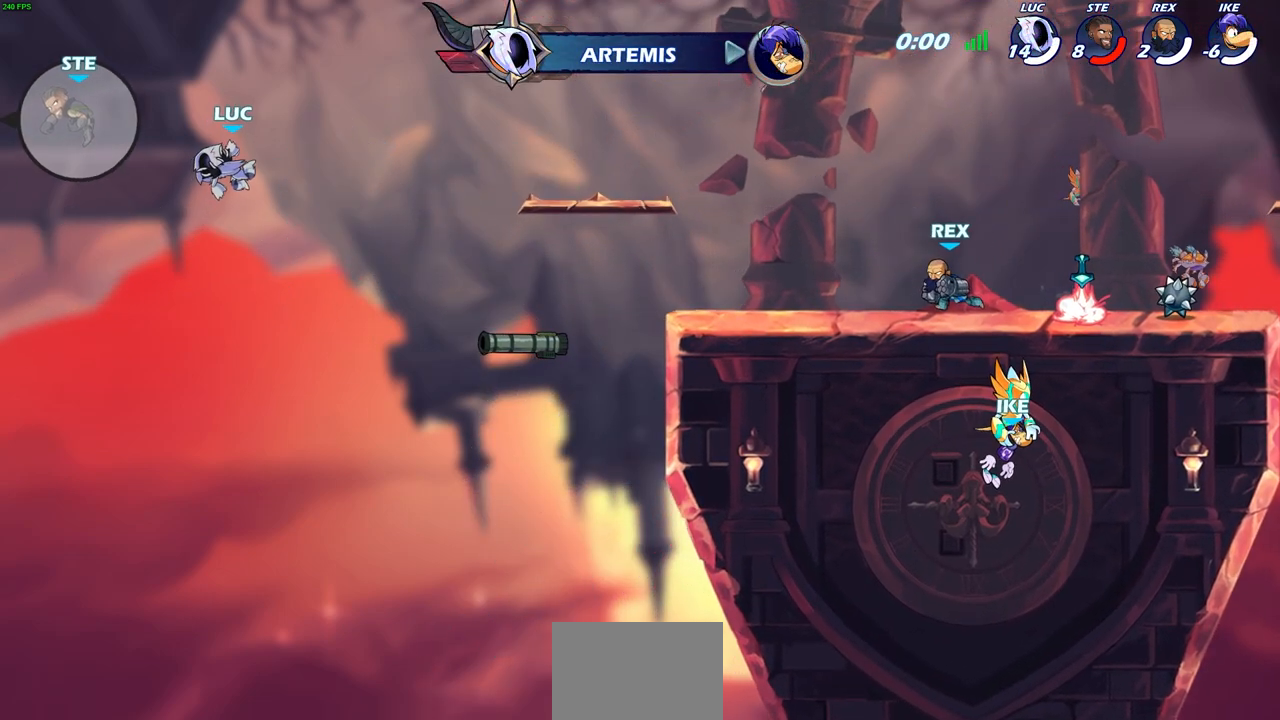
{"buttons": [], "left_stick": "center", "right_stick": "center", "events": []}
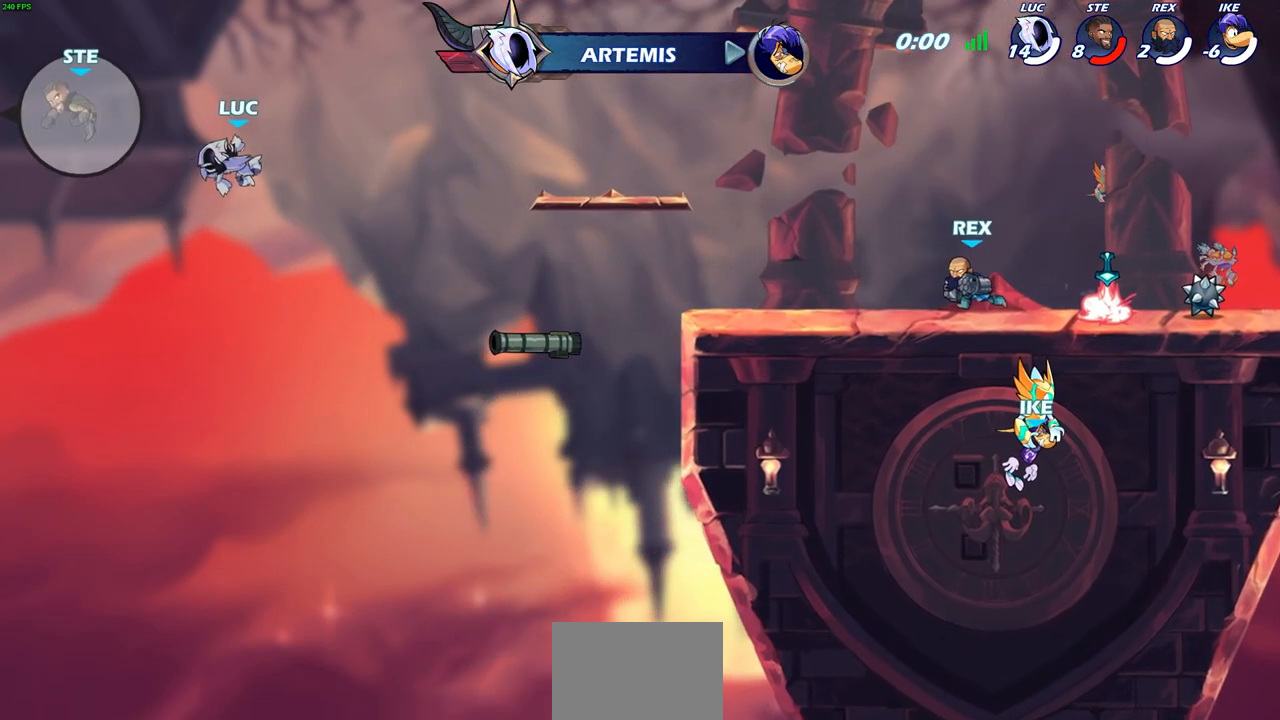
{"buttons": [], "left_stick": "center", "right_stick": "center", "events": []}
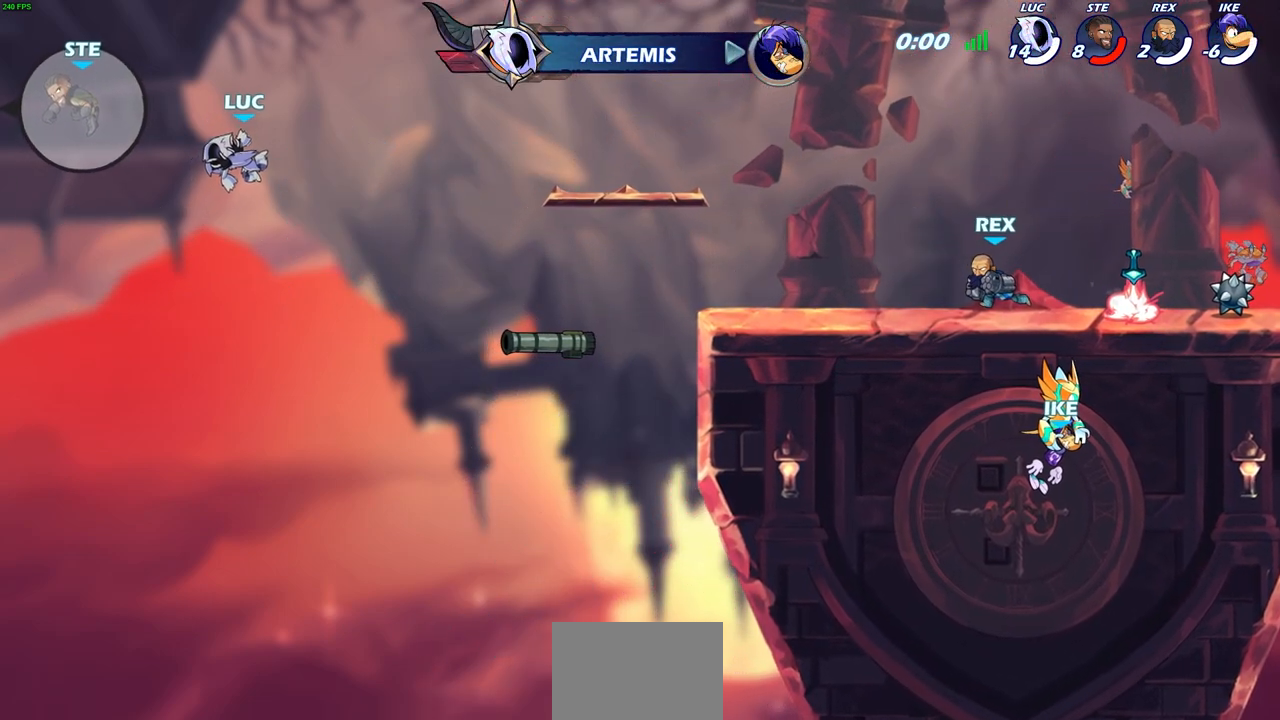
{"buttons": [], "left_stick": "center", "right_stick": "center", "events": []}
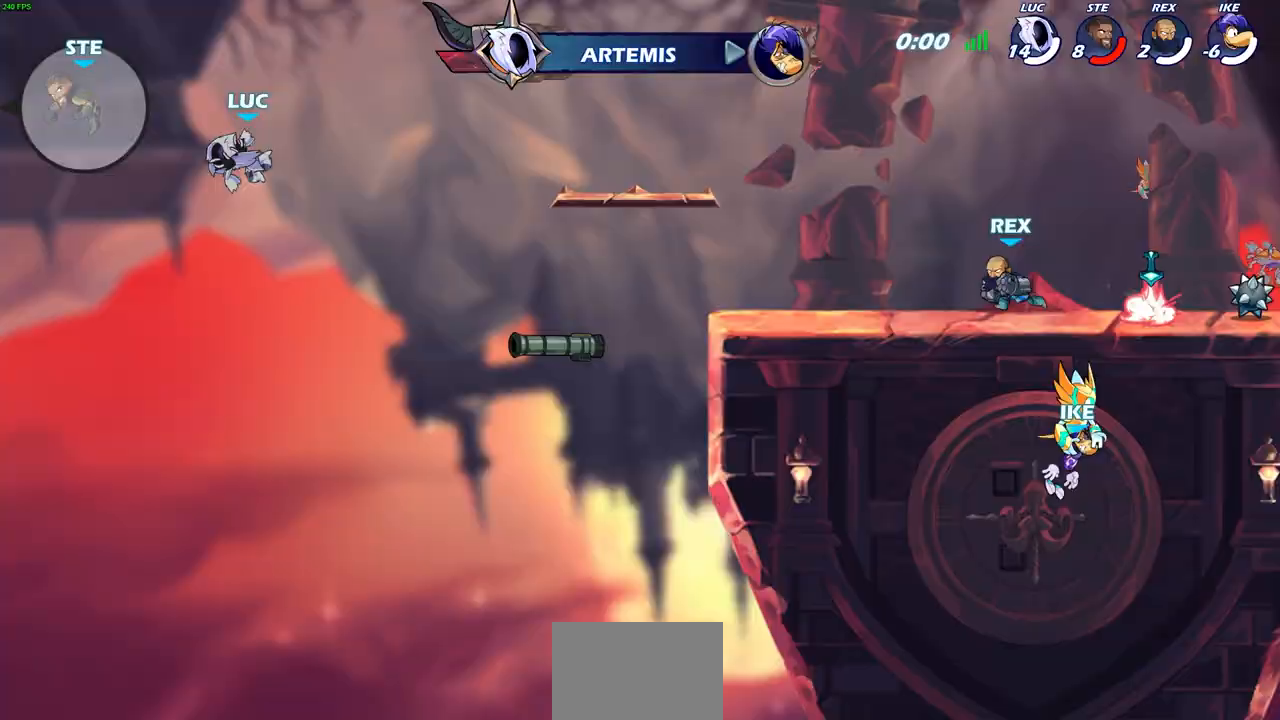
{"buttons": [], "left_stick": "center", "right_stick": "center", "events": []}
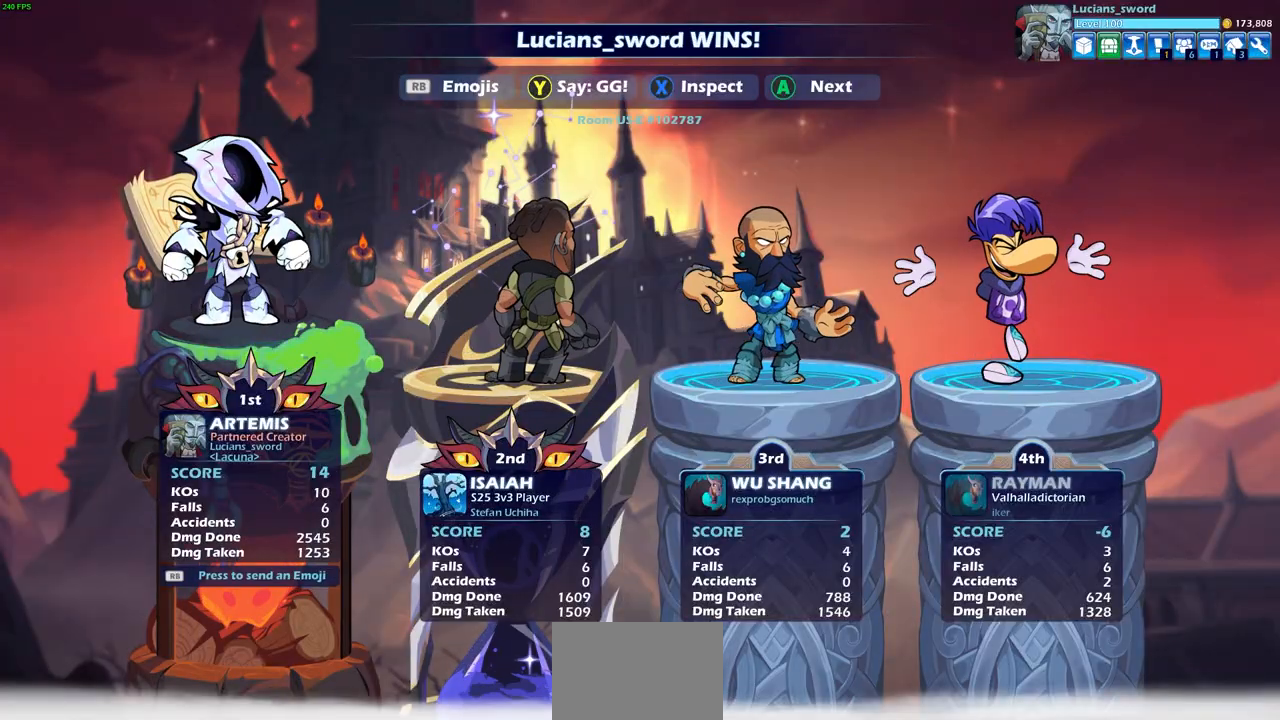
{"buttons": [], "left_stick": "center", "right_stick": "center", "events": [[400, "TRIANGLE", "down"], [500, "TRIANGLE", "up"]]}
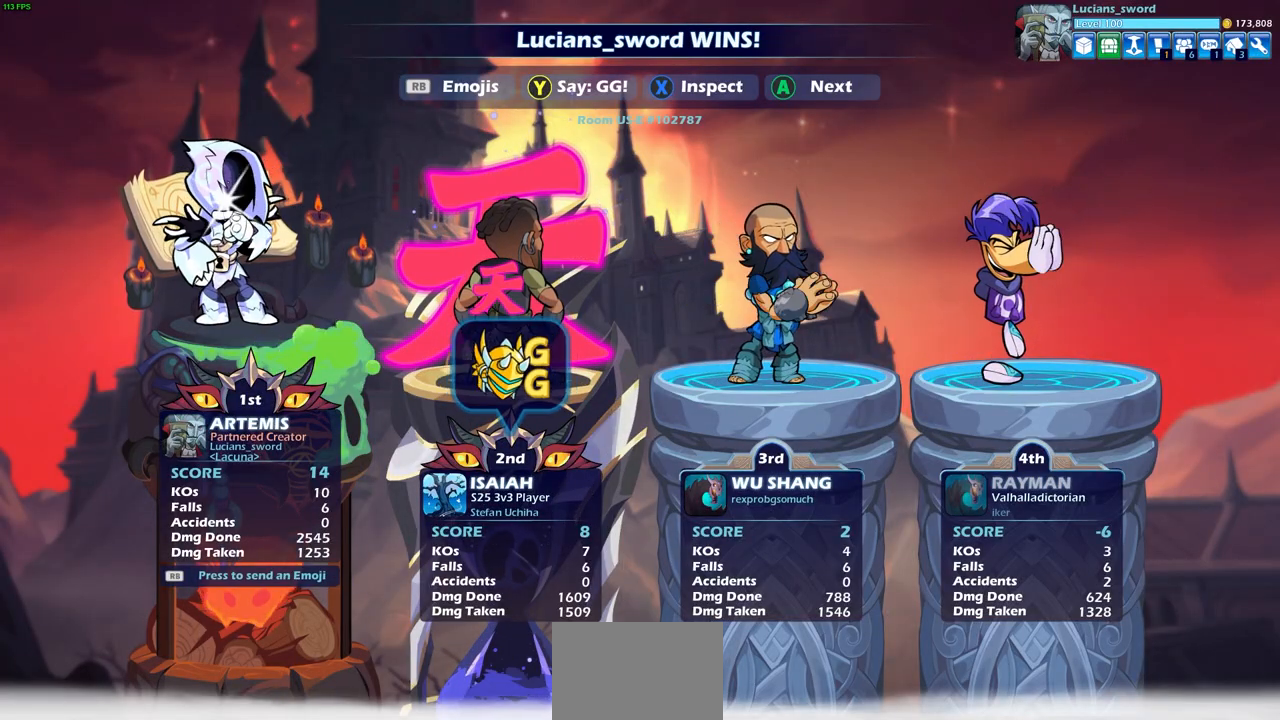
{"buttons": [], "left_stick": "center", "right_stick": "center", "events": []}
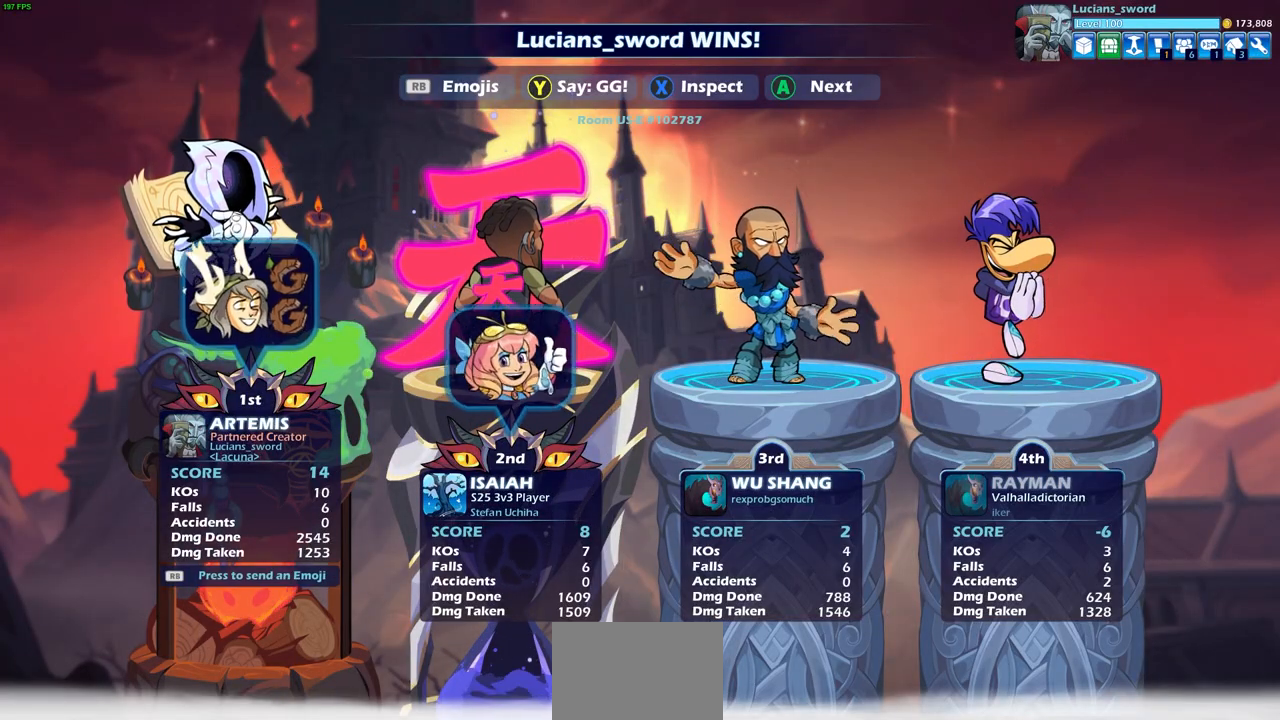
{"buttons": [], "left_stick": "center", "right_stick": "center", "events": []}
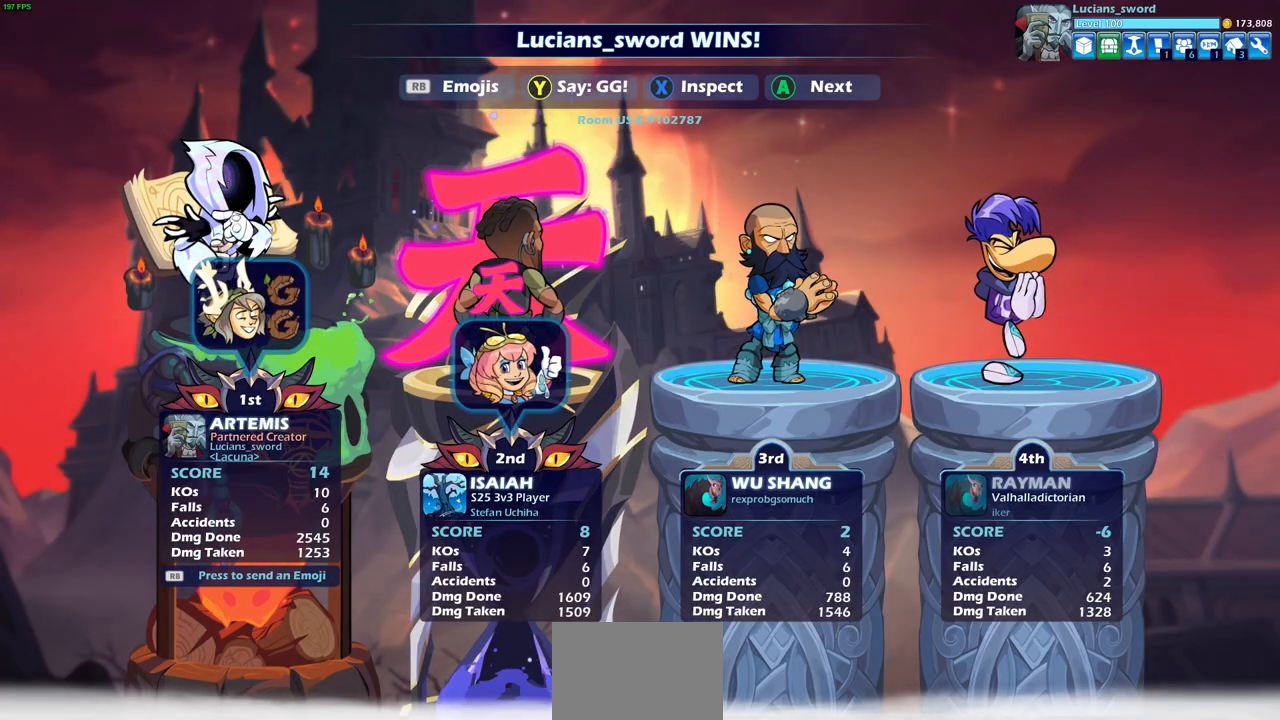
{"buttons": [], "left_stick": "right", "right_stick": "center", "events": [[267, "R1", "down"], [333, "R1", "up"], [467, "left_stick", "right"]]}
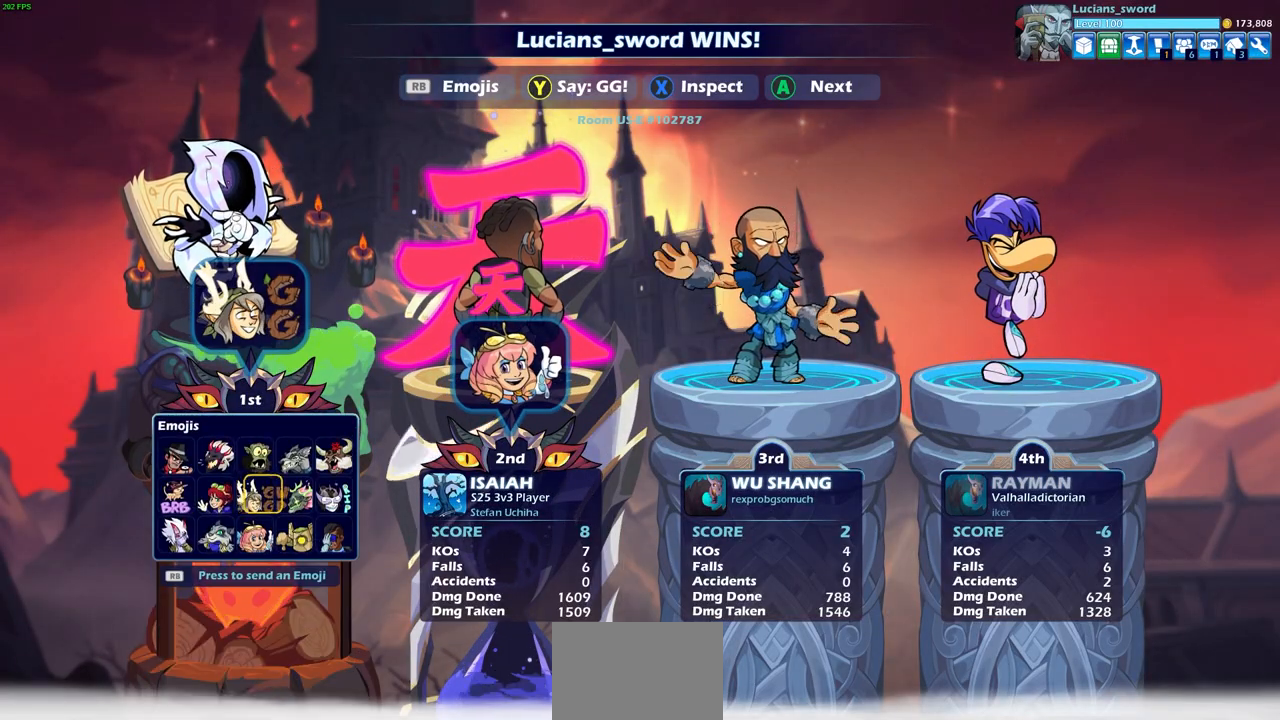
{"buttons": [], "left_stick": "center", "right_stick": "center", "events": [[50, "CROSS", "down"], [50, "left_stick", "center"], [150, "CROSS", "up"]]}
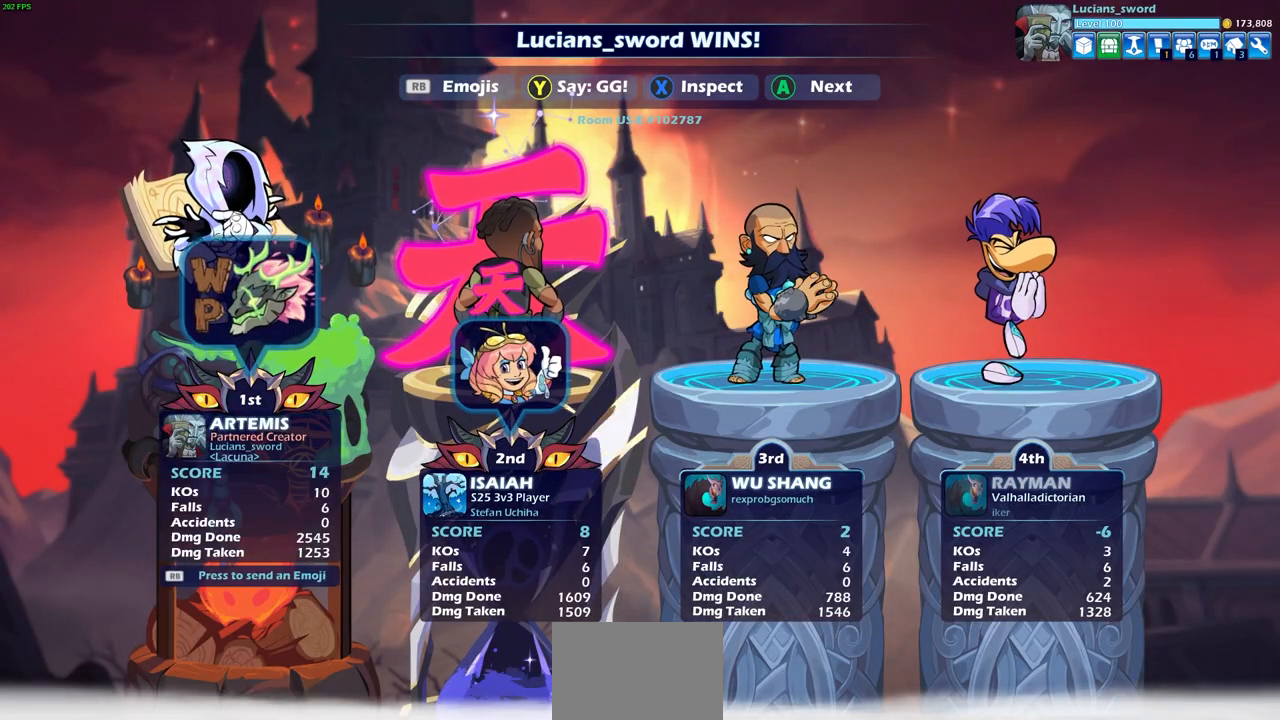
{"buttons": [], "left_stick": "center", "right_stick": "center", "events": []}
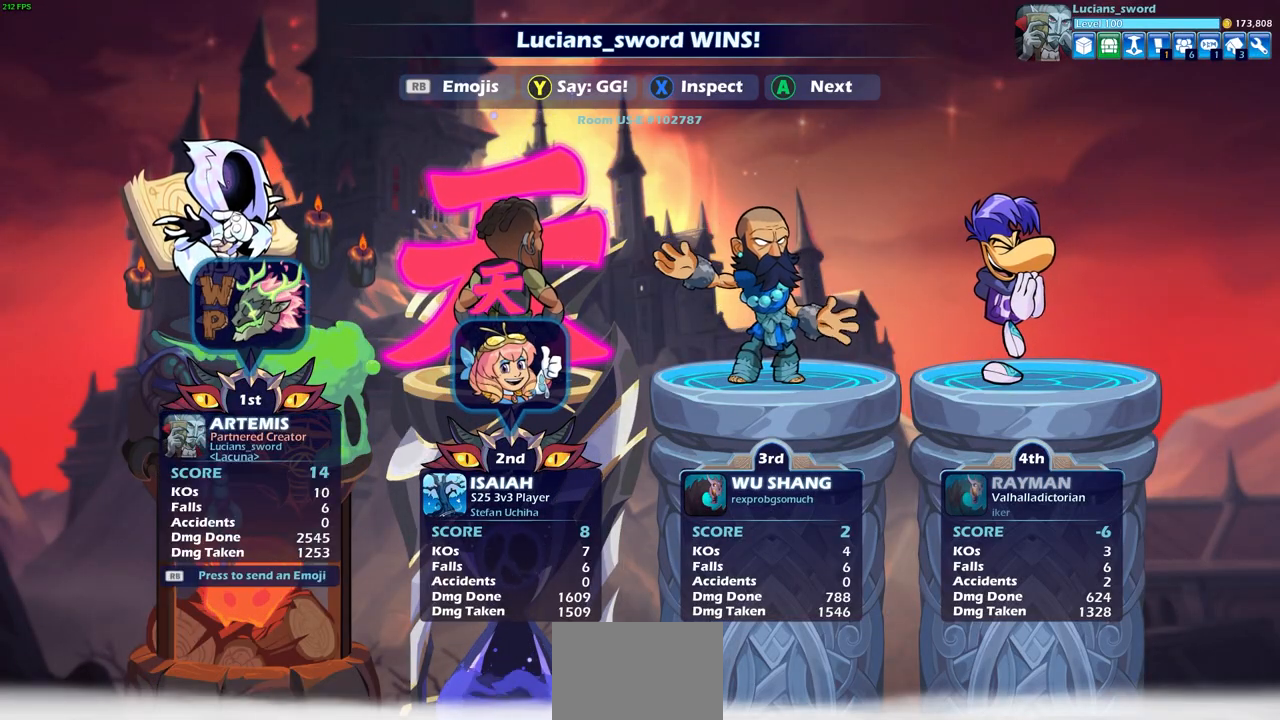
{"buttons": [], "left_stick": "center", "right_stick": "center", "events": [[133, "CROSS", "down"], [217, "CROSS", "up"]]}
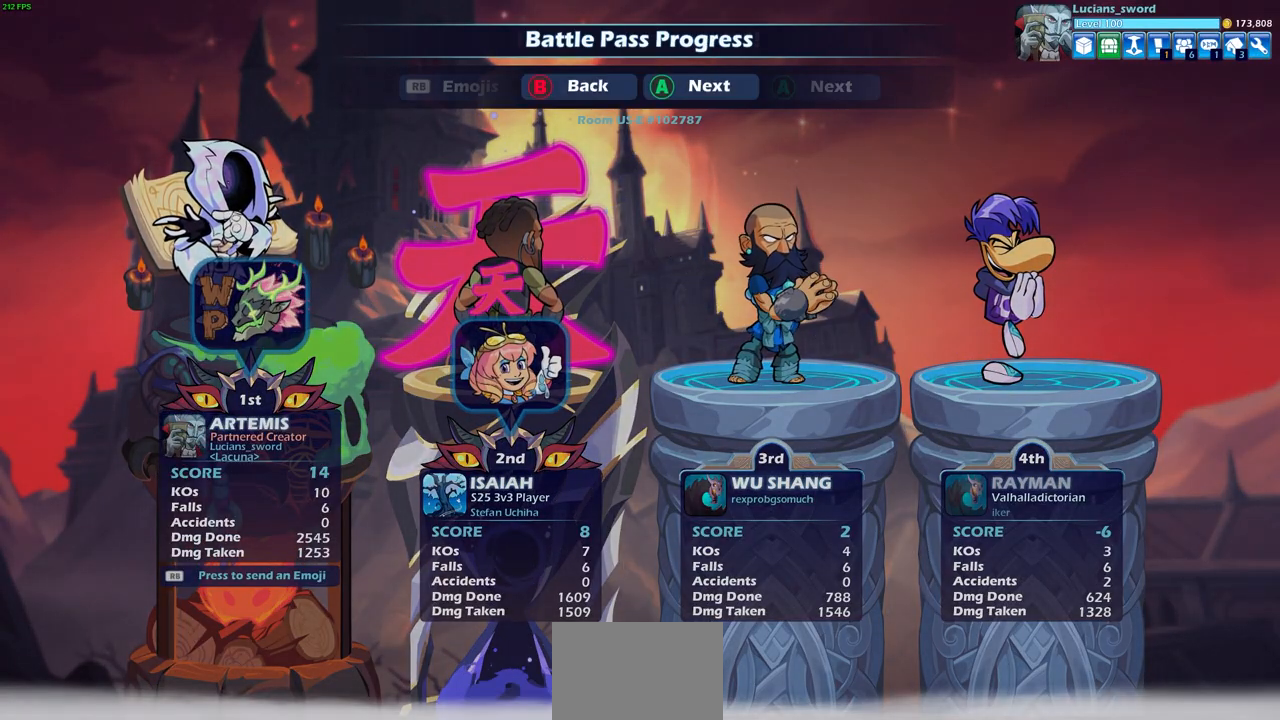
{"buttons": [], "left_stick": "center", "right_stick": "center", "events": []}
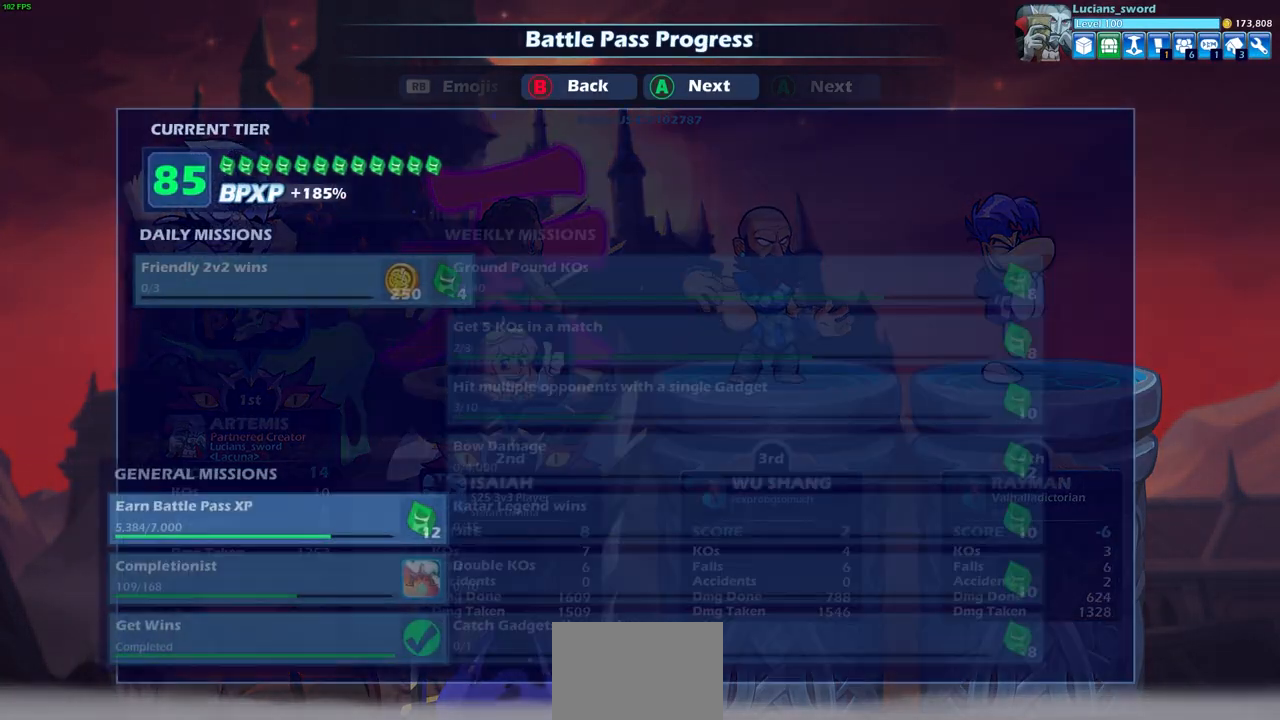
{"buttons": [], "left_stick": "center", "right_stick": "center", "events": []}